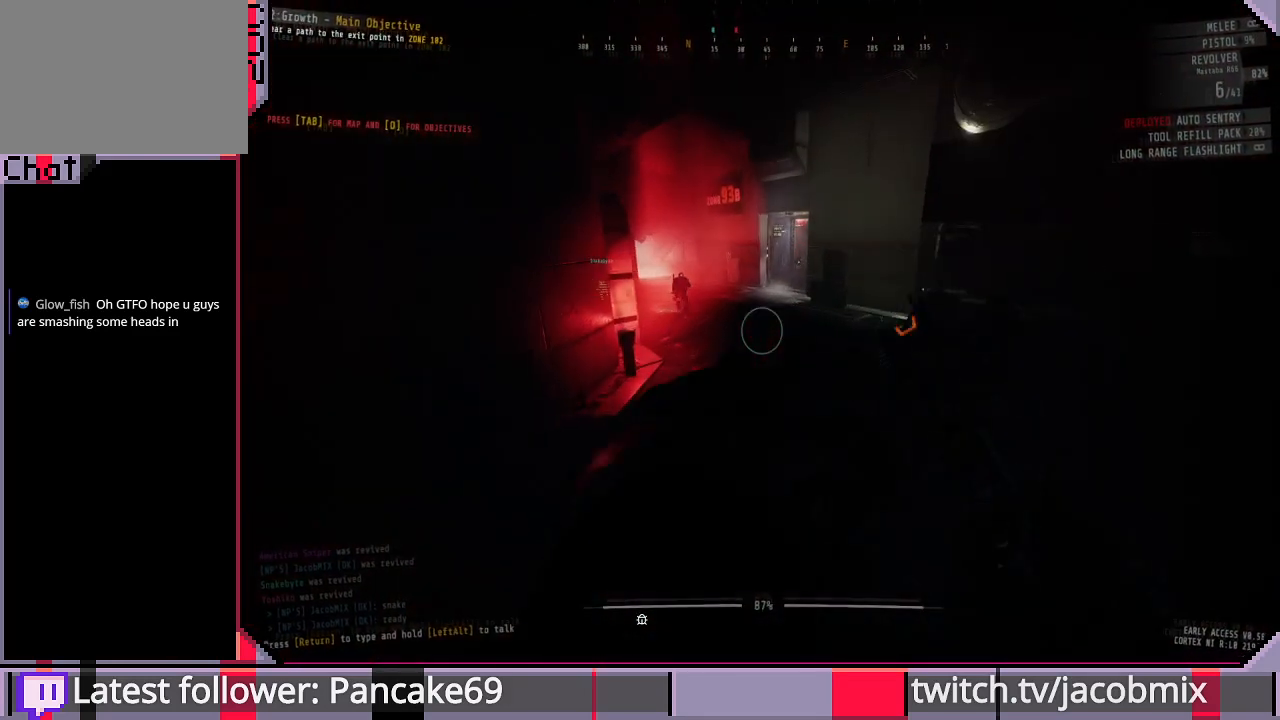
Gameplay with keyboard and mouse; each line is a JSON object with the keys and mouse buttons held at the frame after it. "events" lists presses ("down") and releases ("up") of "a", "c", "ctrl", "d", "e", "f", "q", "r", "s", "shift", "space", "t", "tab", "w", "x", "z", "mouse_left", "mouse_wheel", "mouse_right", "mouse_mb4" and "mouse_mb5" between this image and that frame as [ms after this image, input, new state], when the widget could be followed in between. "mouse_left", "mouse_wheel", "mouse_right", "mouse_mb4", "mouse_mb5" = the "left", "wheel", "right", "mb4", "mb5" buttons of the "mouse" list. No other keys are recorded. "wheel" means that the mouse wheel is clicked or scrolled. Mouse movement is not recorded.
{"keys": ["w"], "mouse": [], "events": []}
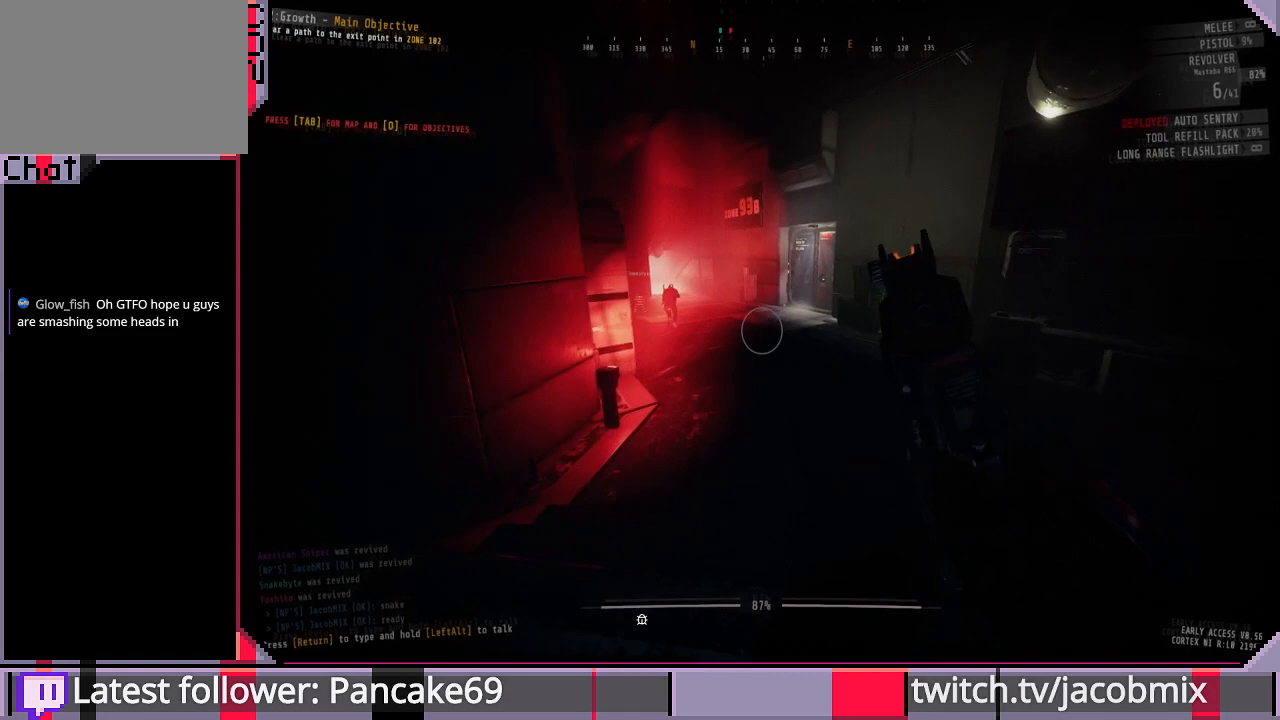
{"keys": ["w"], "mouse": [], "events": []}
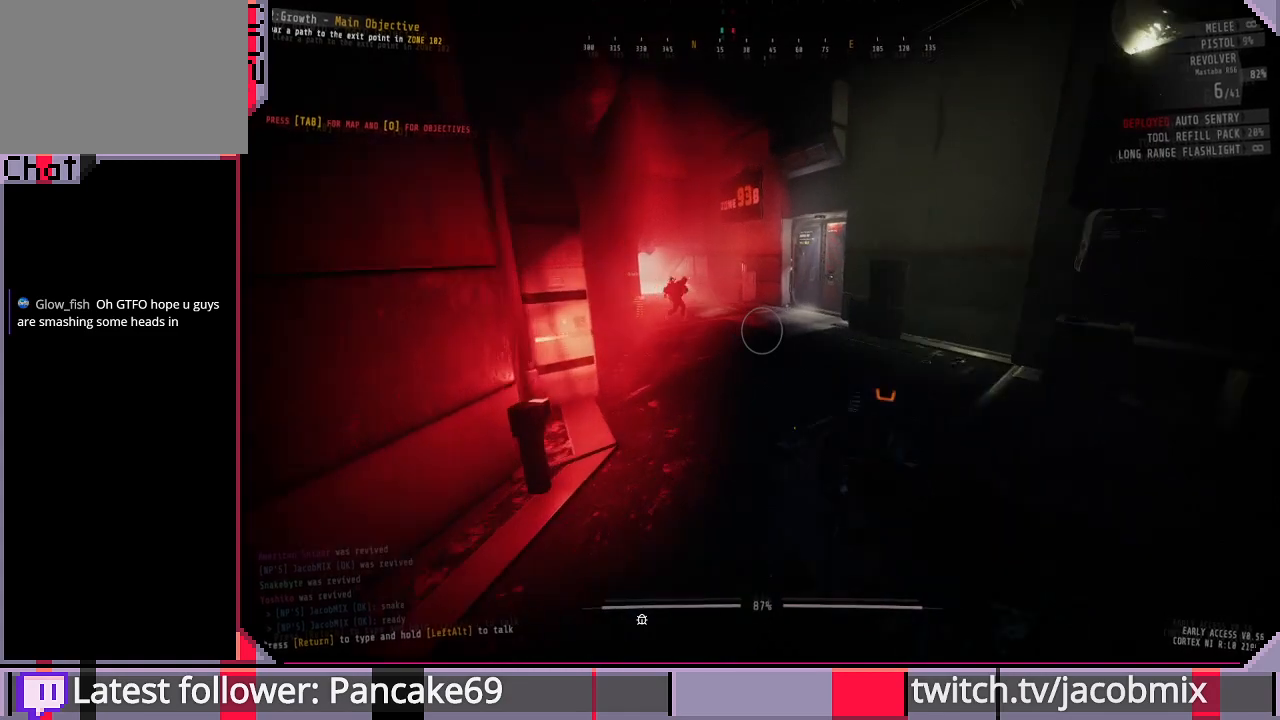
{"keys": ["r", "w"], "mouse": [], "events": [[500, "r", "down"]]}
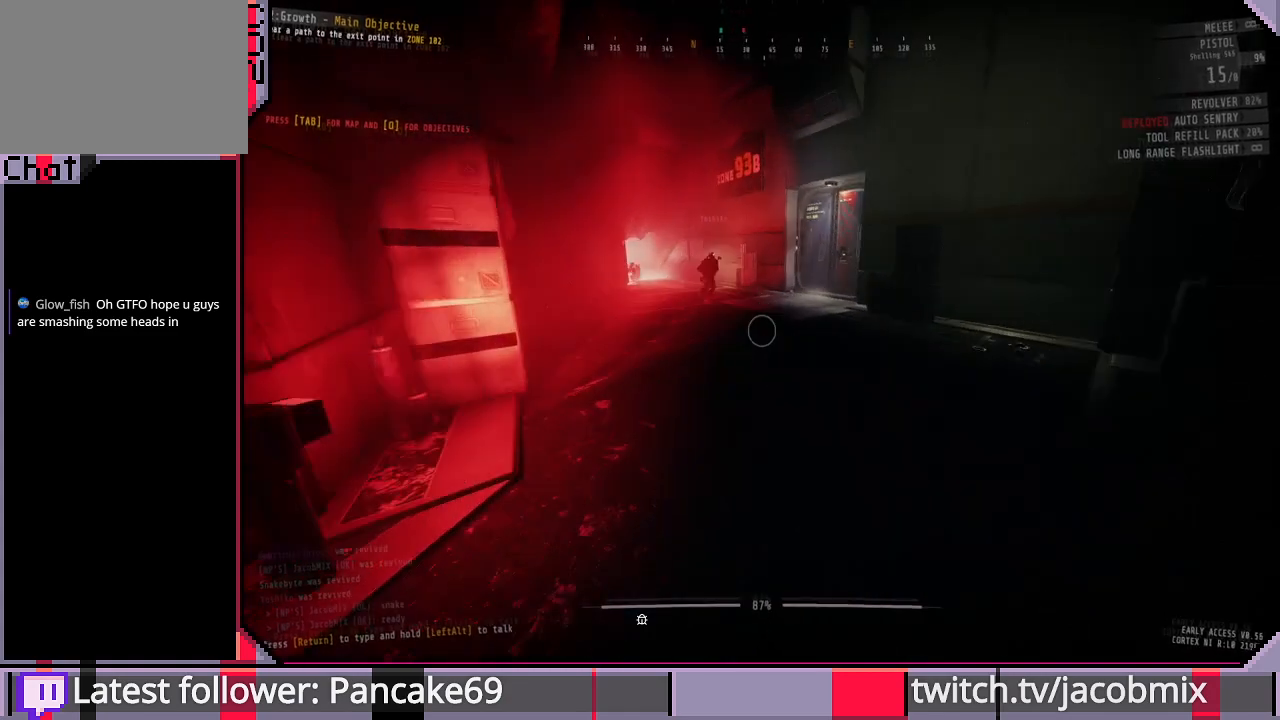
{"keys": ["w"], "mouse": [], "events": [[100, "r", "up"], [200, "r", "down"], [300, "r", "up"], [400, "r", "down"], [500, "r", "up"]]}
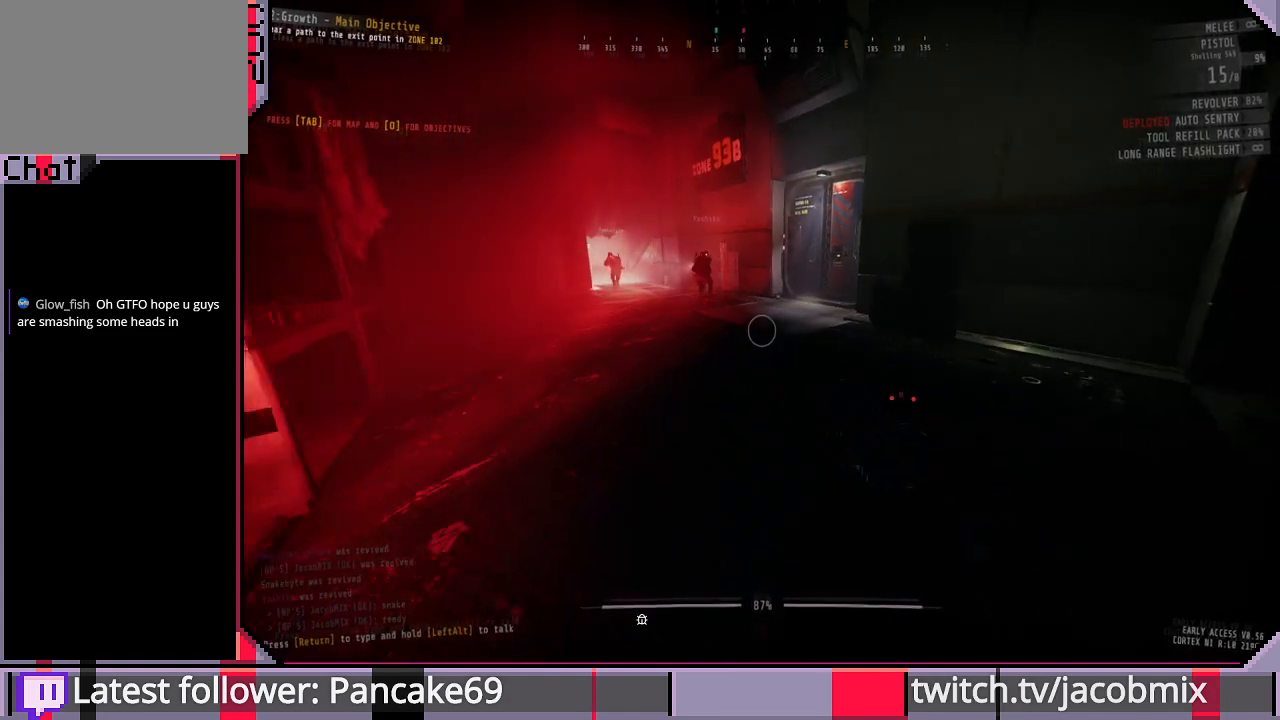
{"keys": ["w"], "mouse": [], "events": [[66, "mouse_wheel", "down"], [500, "mouse_wheel", "up"]]}
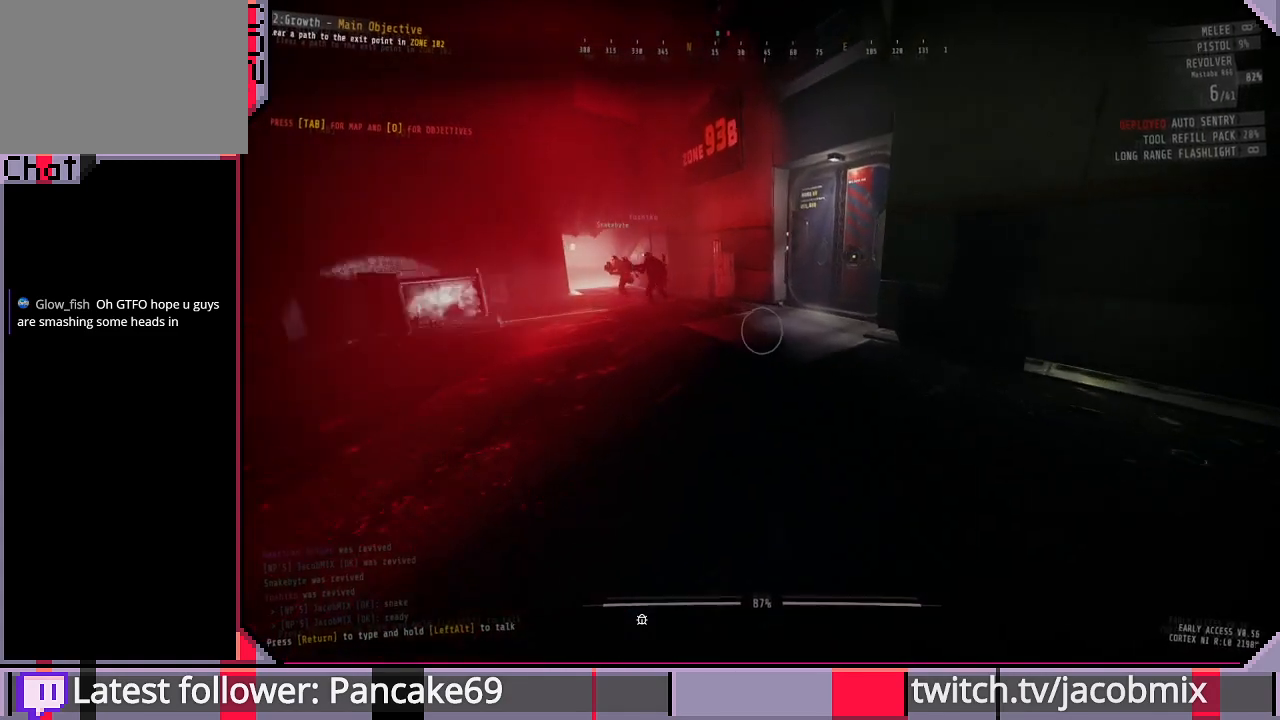
{"keys": ["w"], "mouse": [], "events": [[66, "d", "down"], [400, "d", "up"]]}
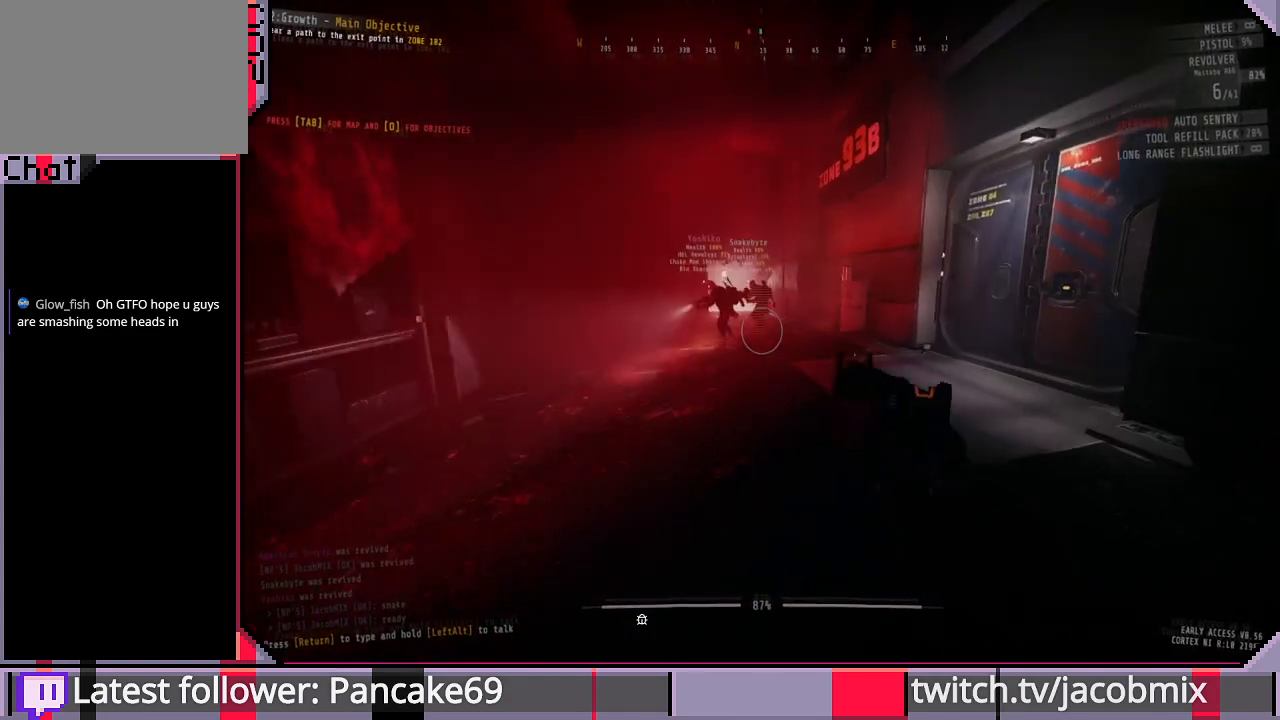
{"keys": ["d", "w"], "mouse": [], "events": [[333, "d", "down"]]}
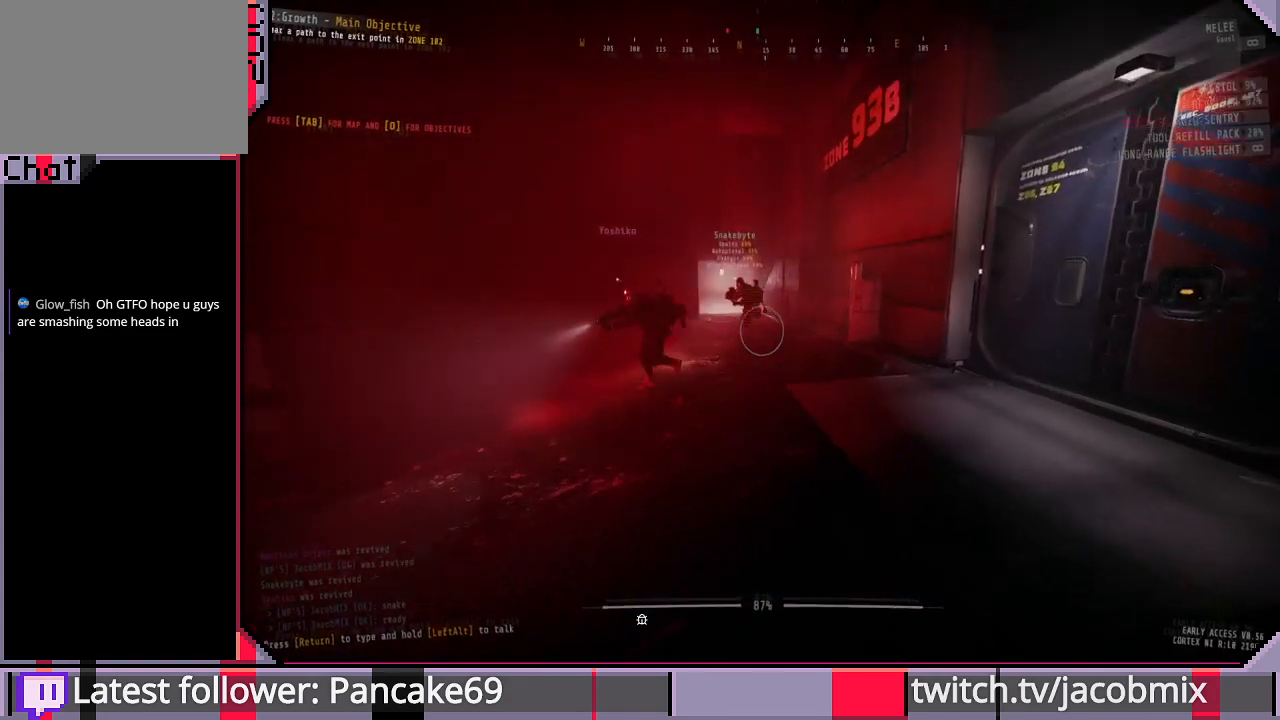
{"keys": [], "mouse": [], "events": [[300, "w", "up"], [500, "d", "up"]]}
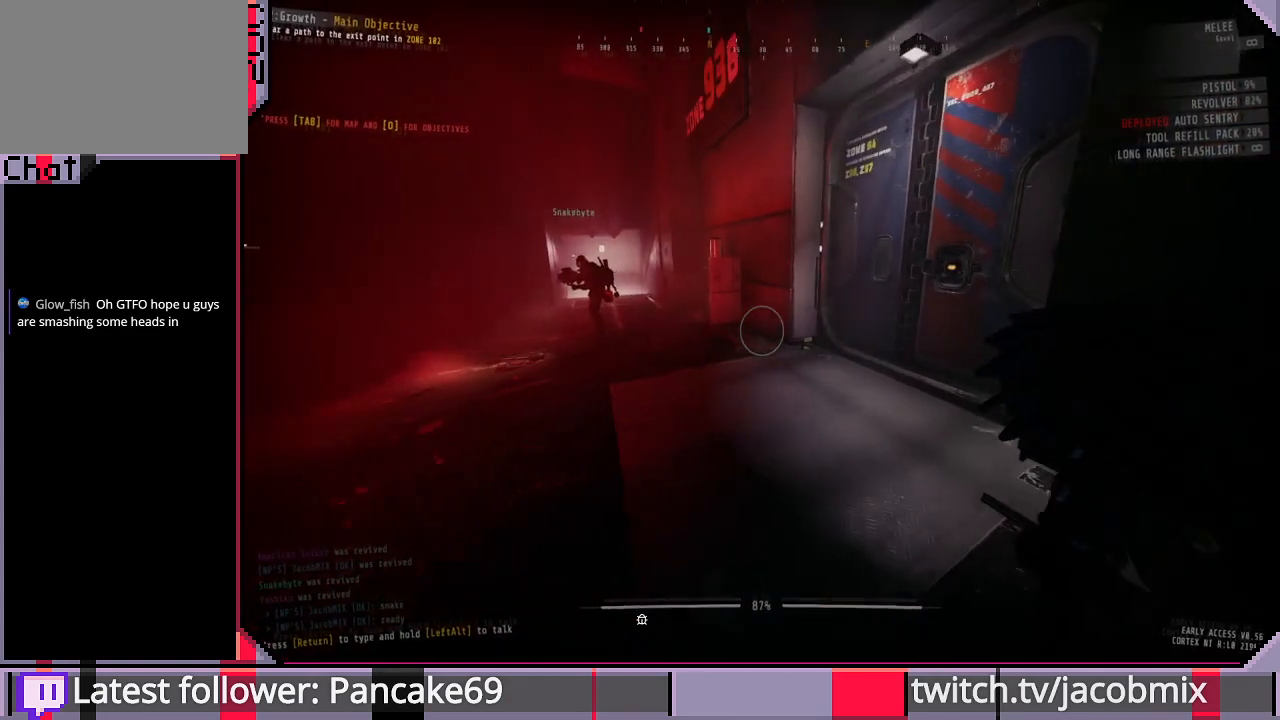
{"keys": [], "mouse": [], "events": []}
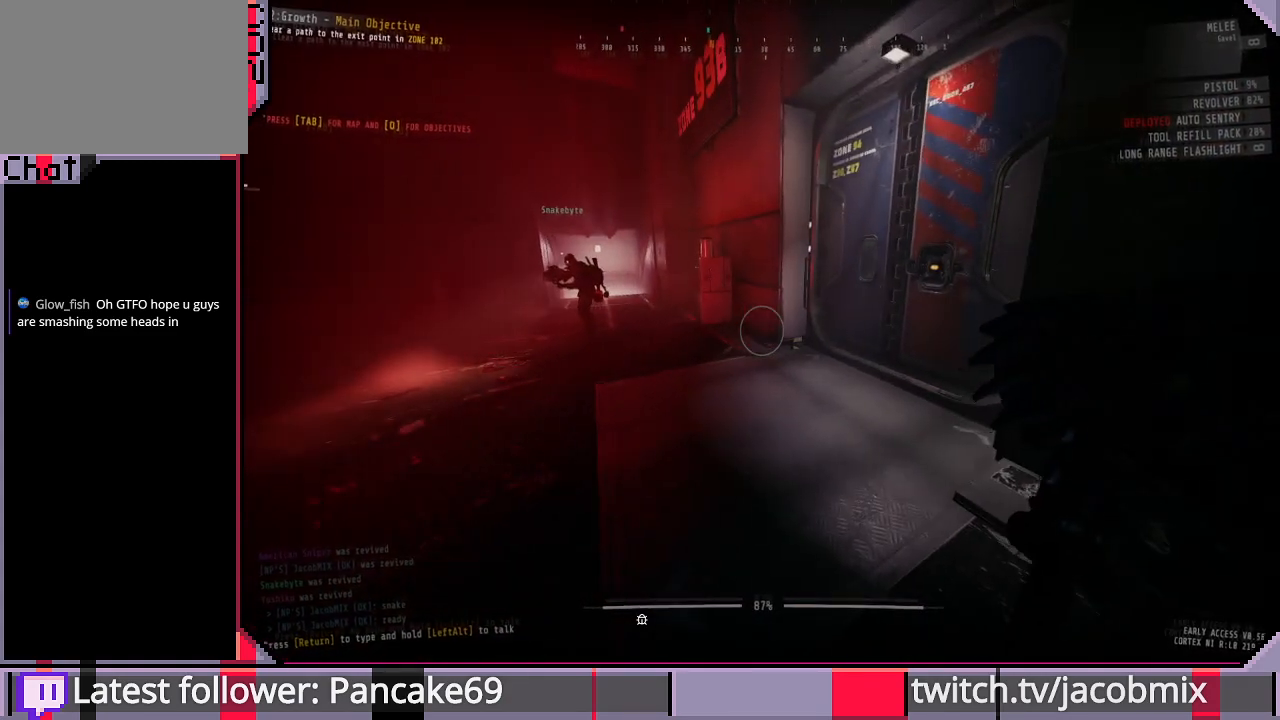
{"keys": ["d", "w"], "mouse": [], "events": [[33, "w", "down"], [333, "d", "down"]]}
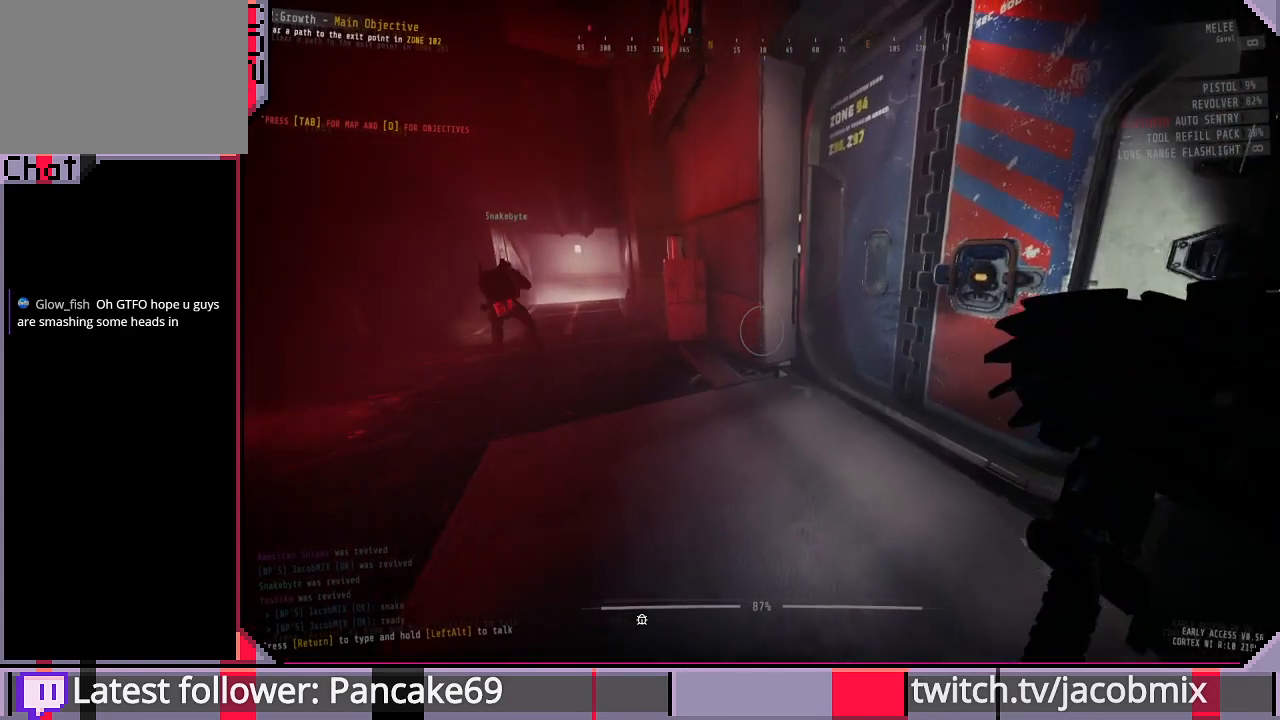
{"keys": [], "mouse": [], "events": [[233, "d", "up"], [266, "a", "down"], [300, "w", "up"], [333, "a", "up"]]}
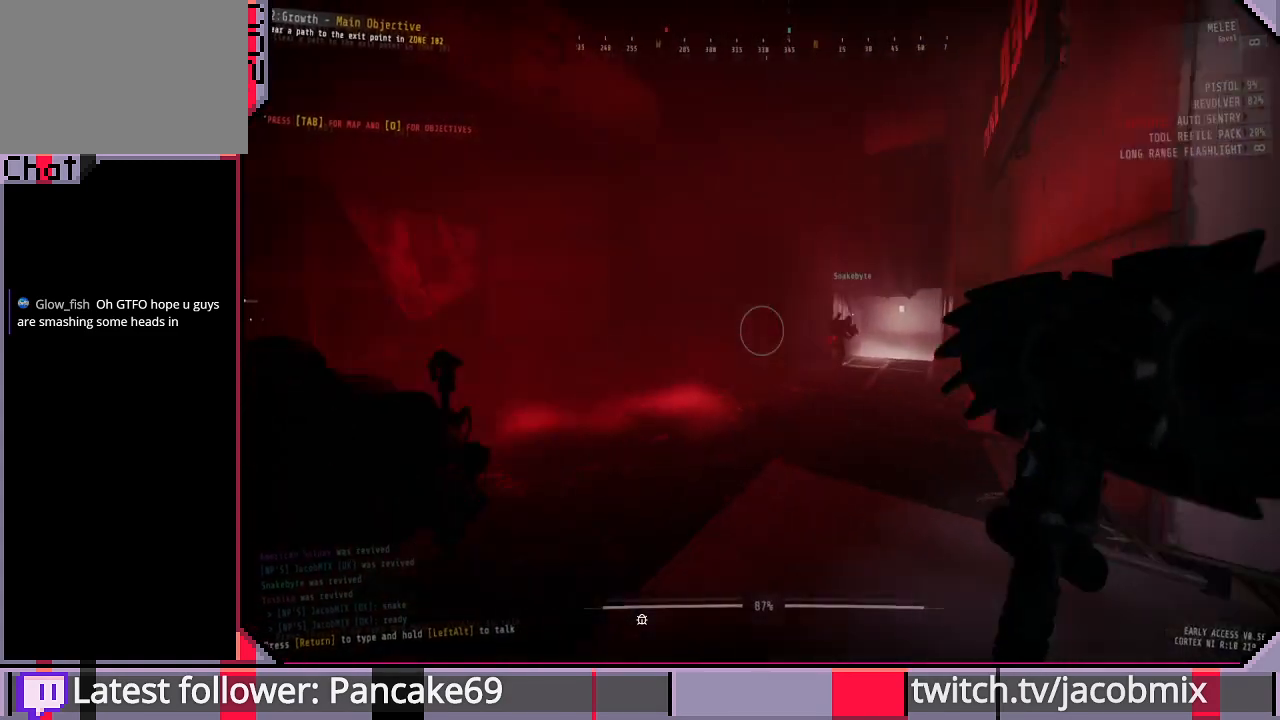
{"keys": ["w"], "mouse": [], "events": [[166, "w", "down"], [266, "d", "down"], [400, "d", "up"]]}
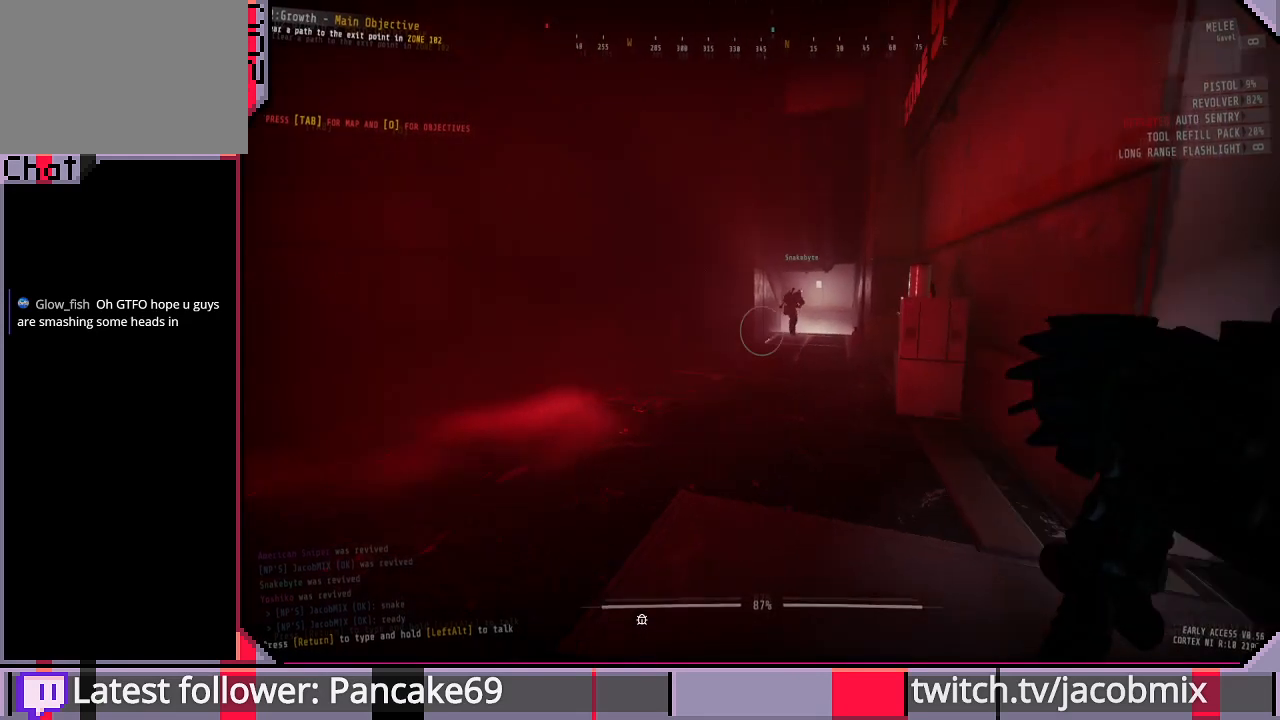
{"keys": [], "mouse": [], "events": [[100, "w", "up"], [133, "tab", "down"], [266, "tab", "up"]]}
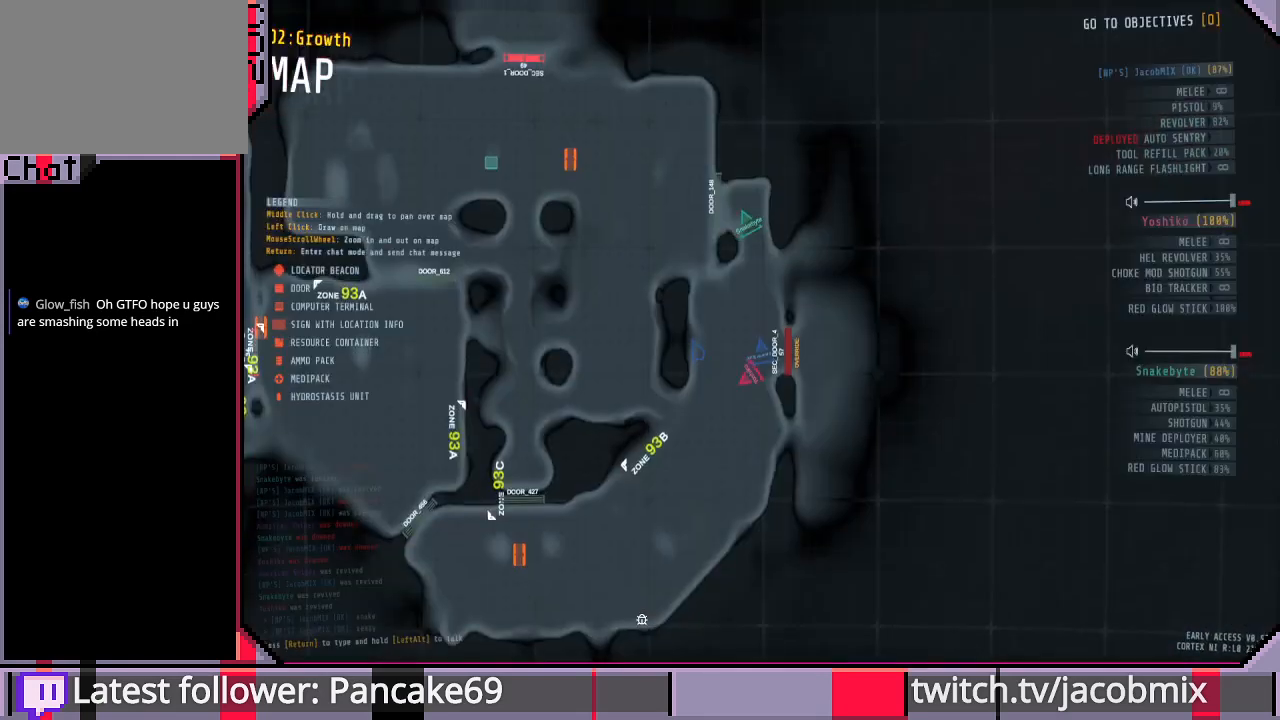
{"keys": ["w"], "mouse": [], "events": [[66, "s", "down"], [166, "s", "up"], [400, "w", "down"]]}
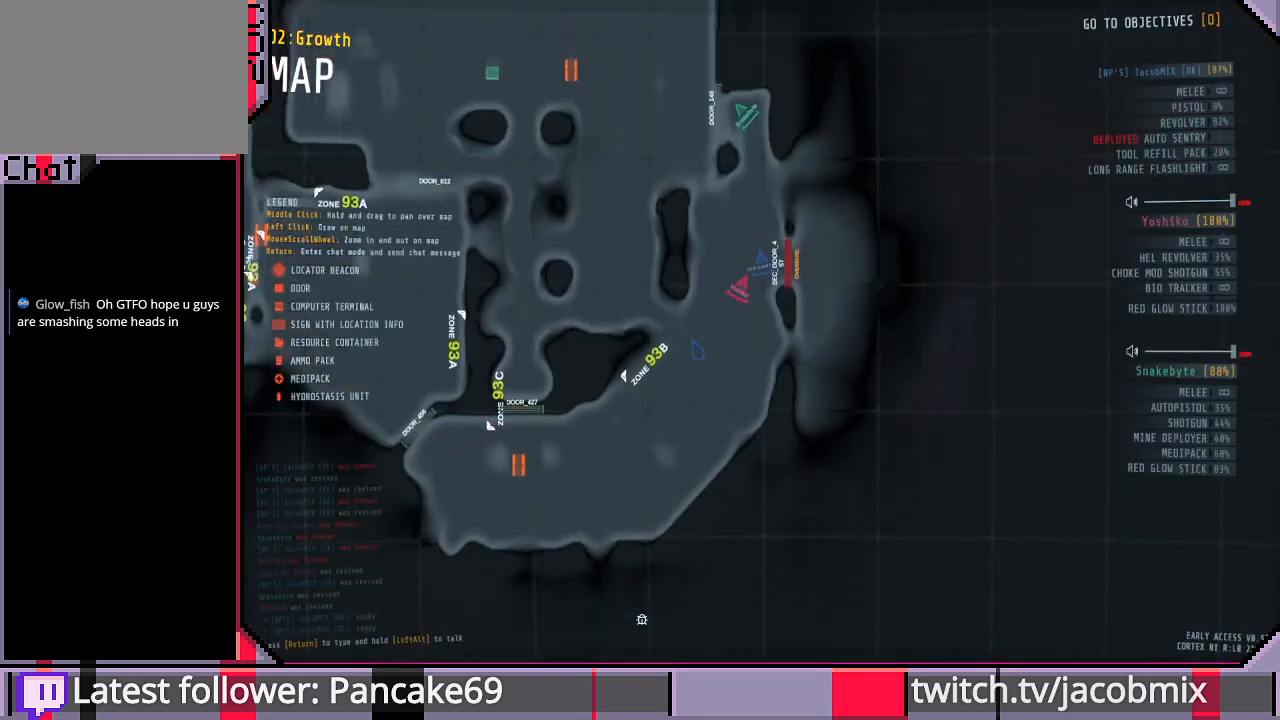
{"keys": [], "mouse": [], "events": [[33, "w", "up"]]}
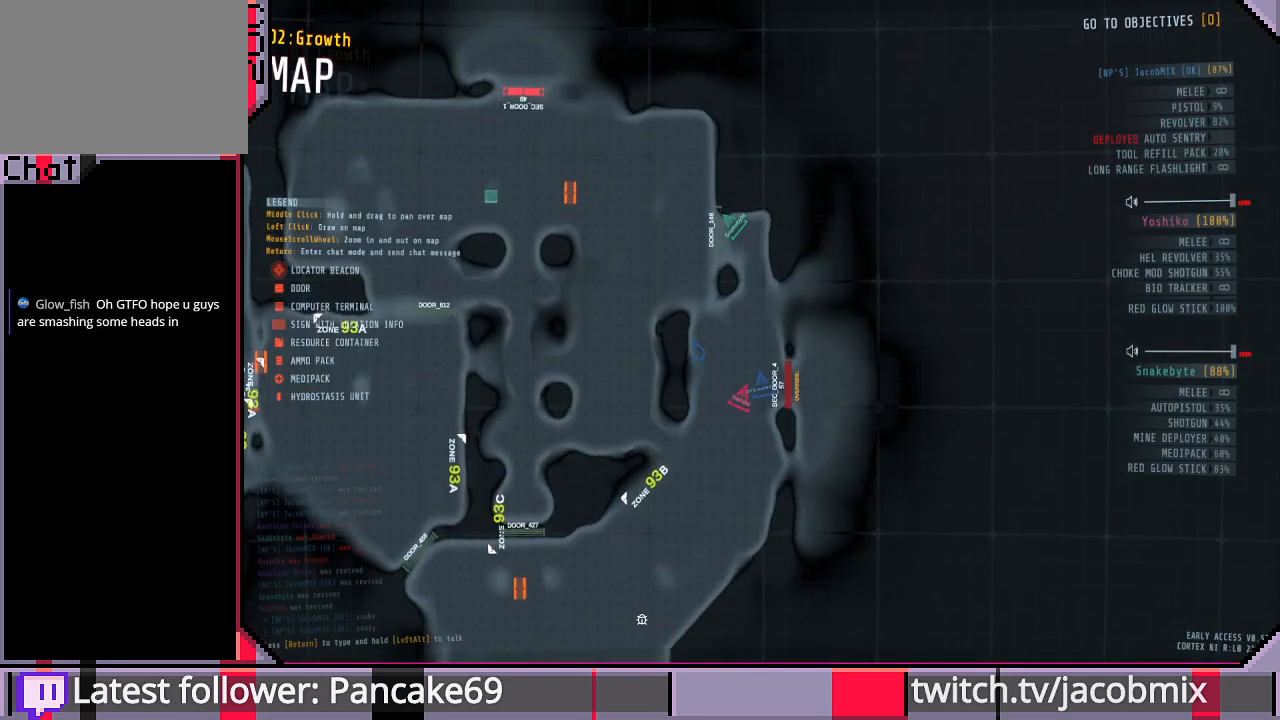
{"keys": [], "mouse": [], "events": []}
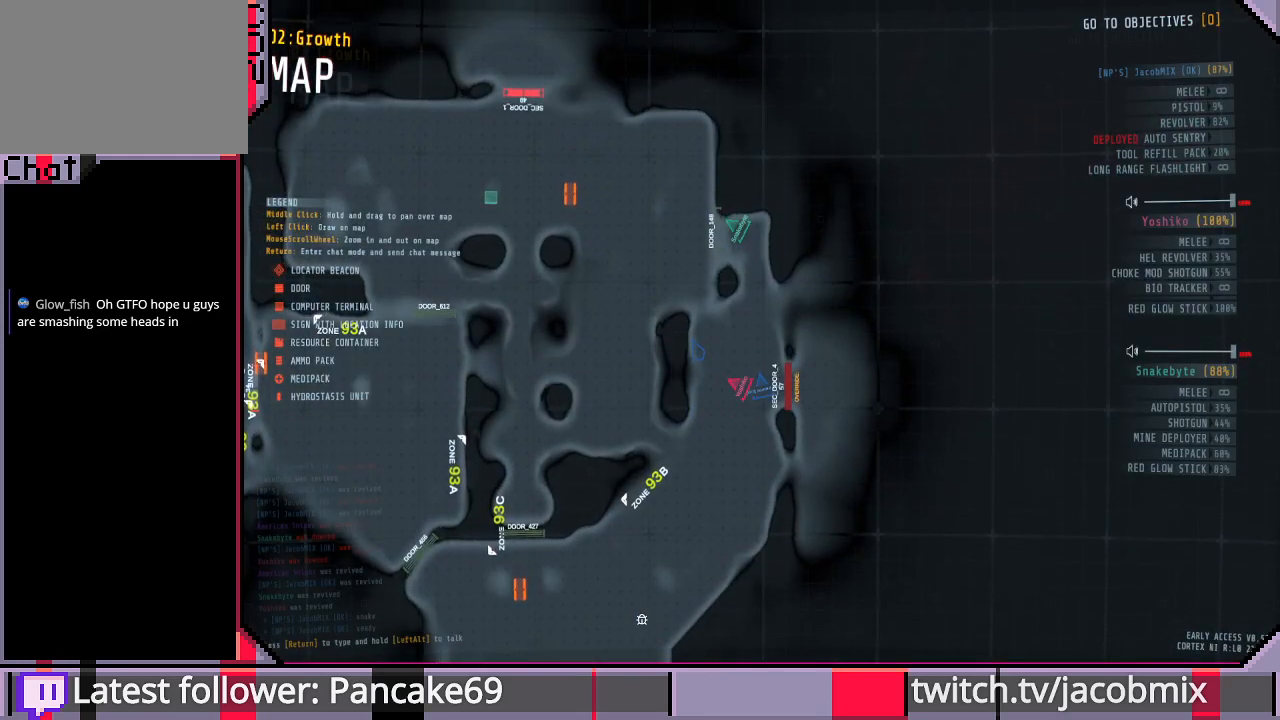
{"keys": [], "mouse": [], "events": []}
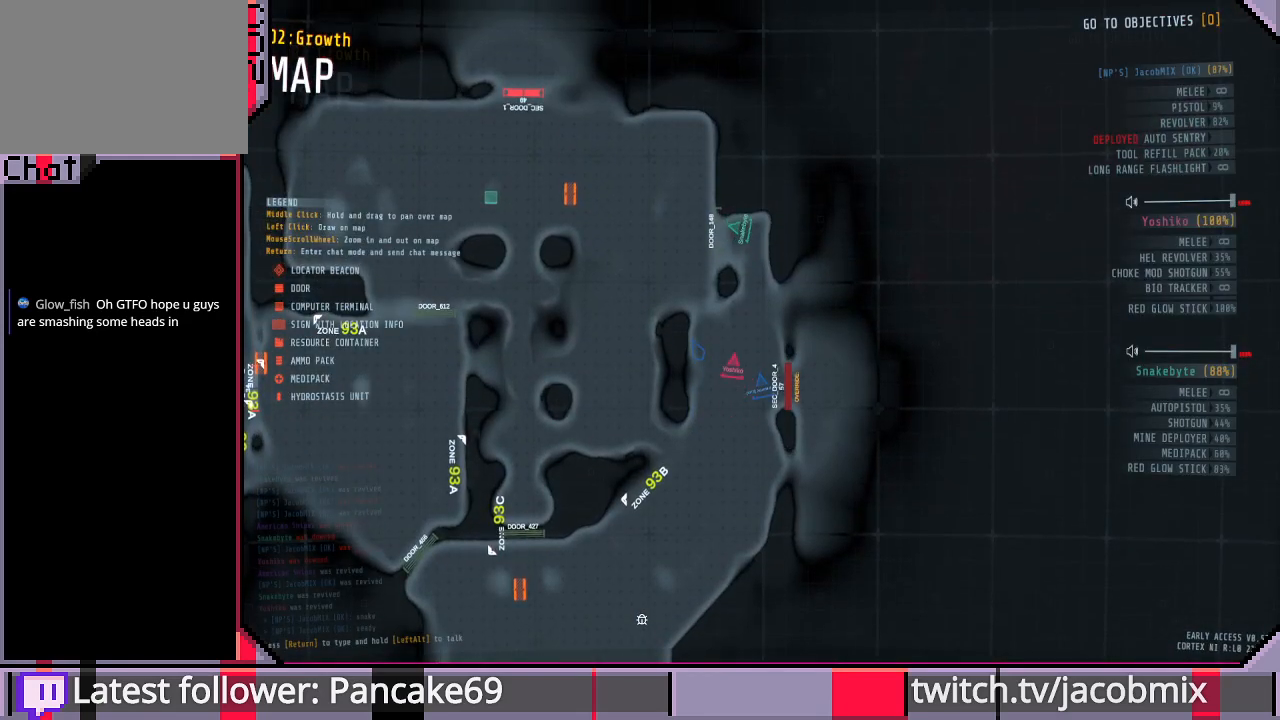
{"keys": [], "mouse": [], "events": []}
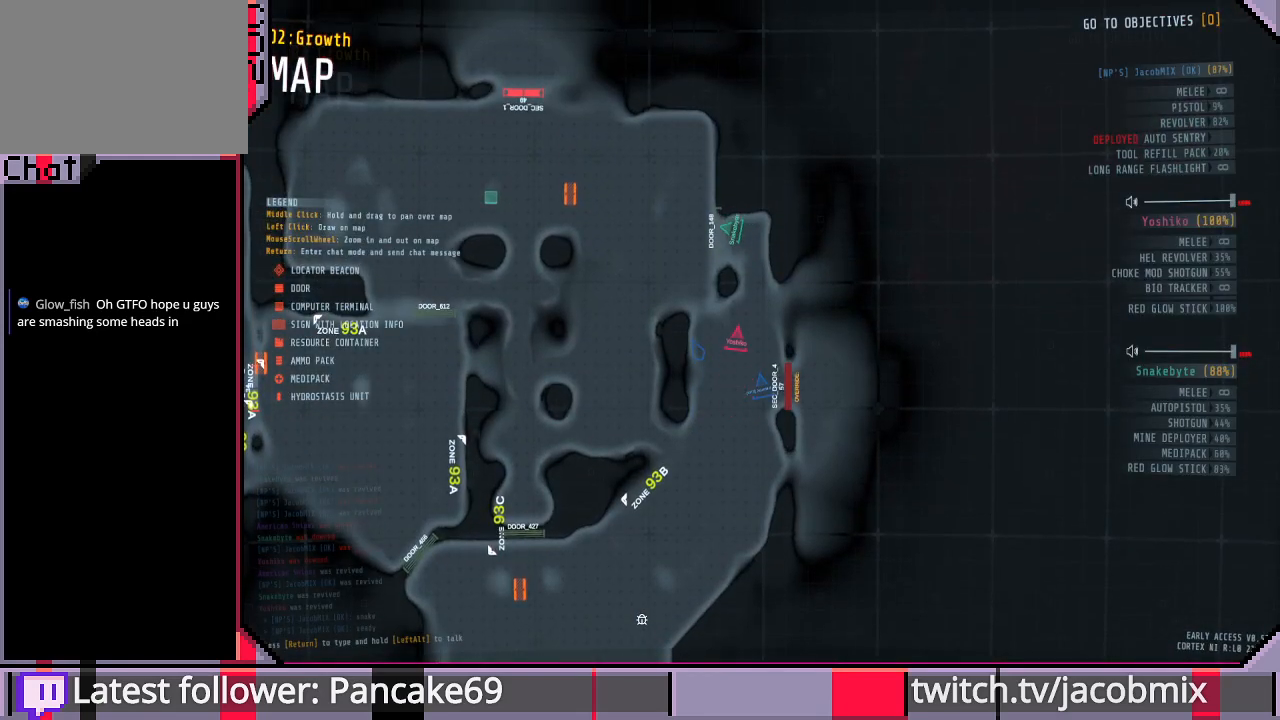
{"keys": [], "mouse": [], "events": []}
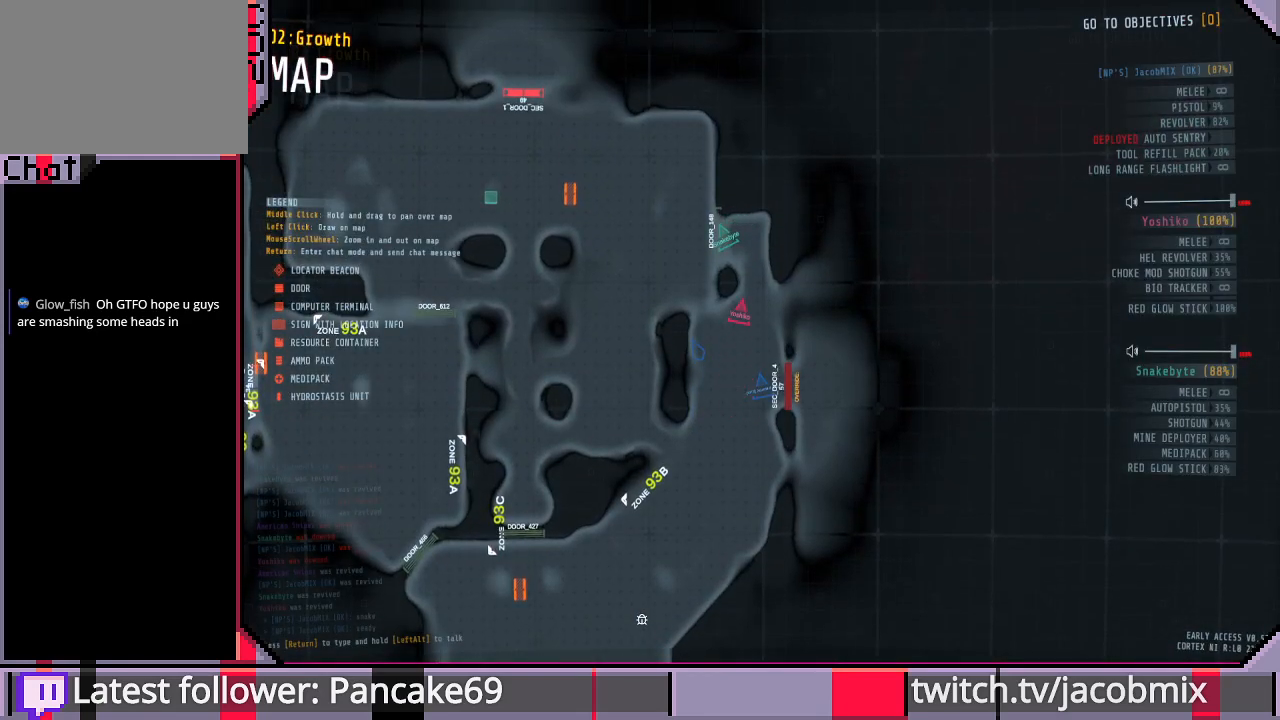
{"keys": [], "mouse": [], "events": []}
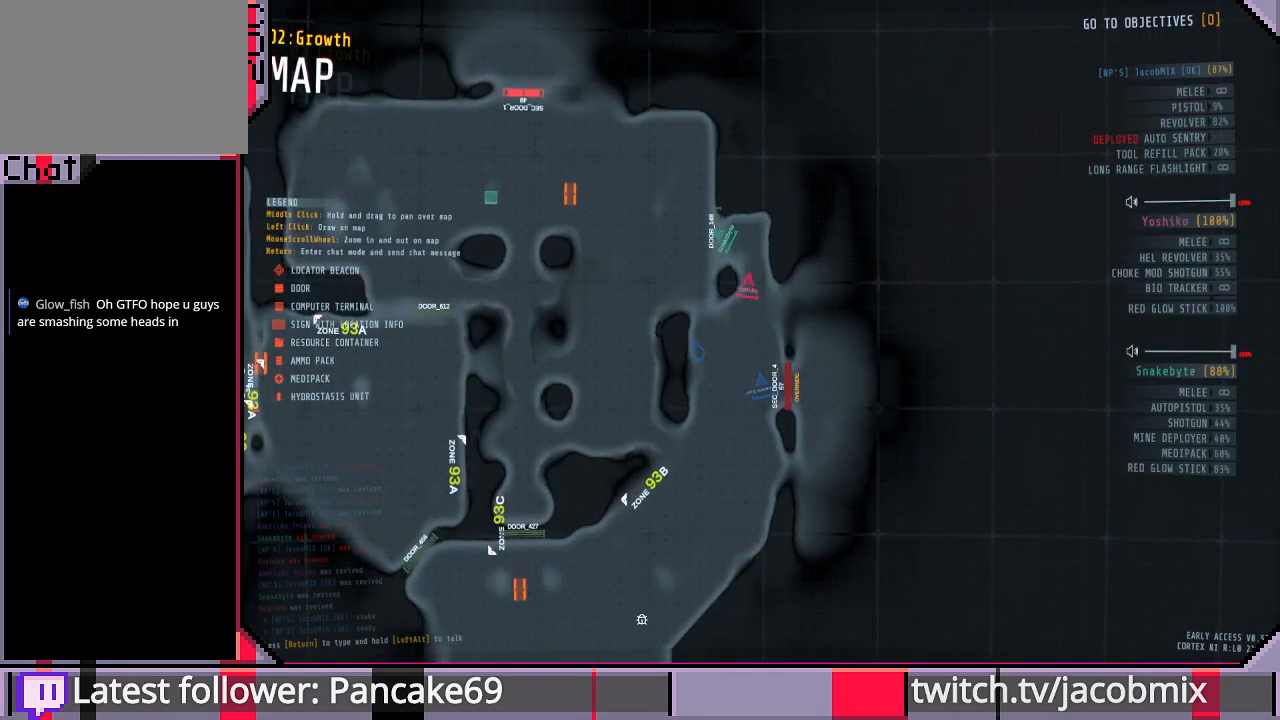
{"keys": [], "mouse": [], "events": []}
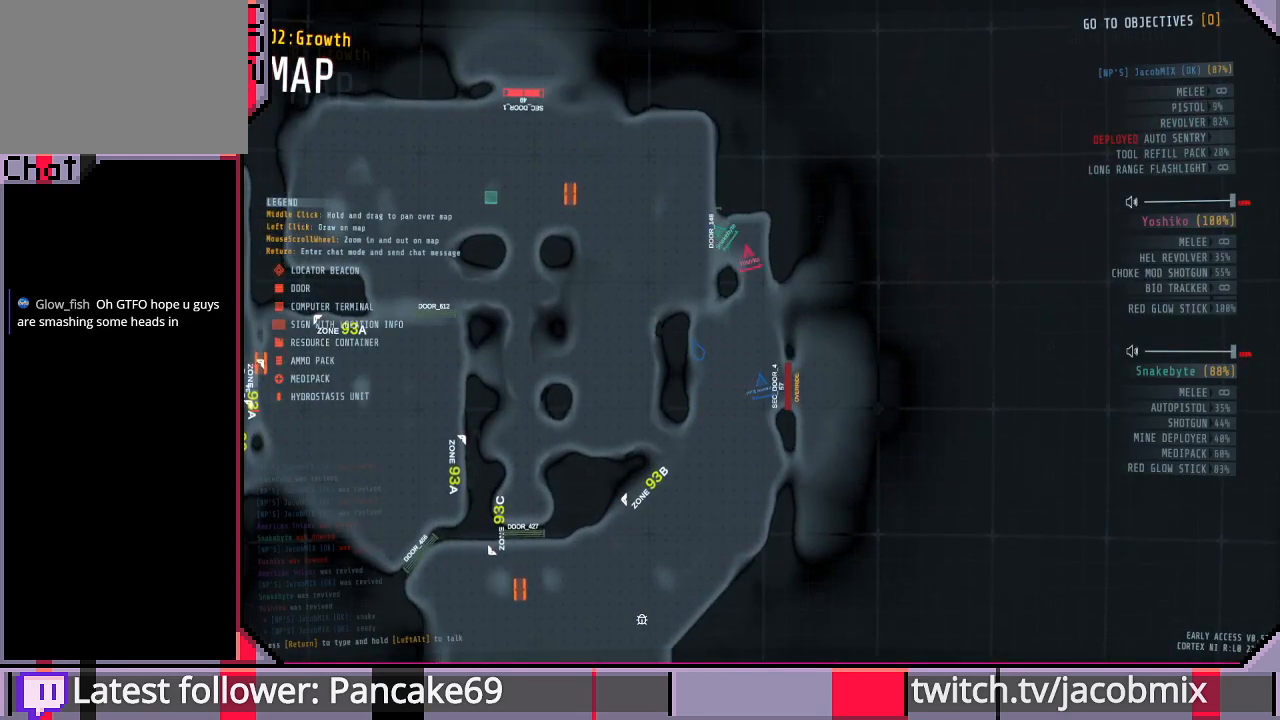
{"keys": [], "mouse": [], "events": [[166, "a", "down"], [466, "a", "up"]]}
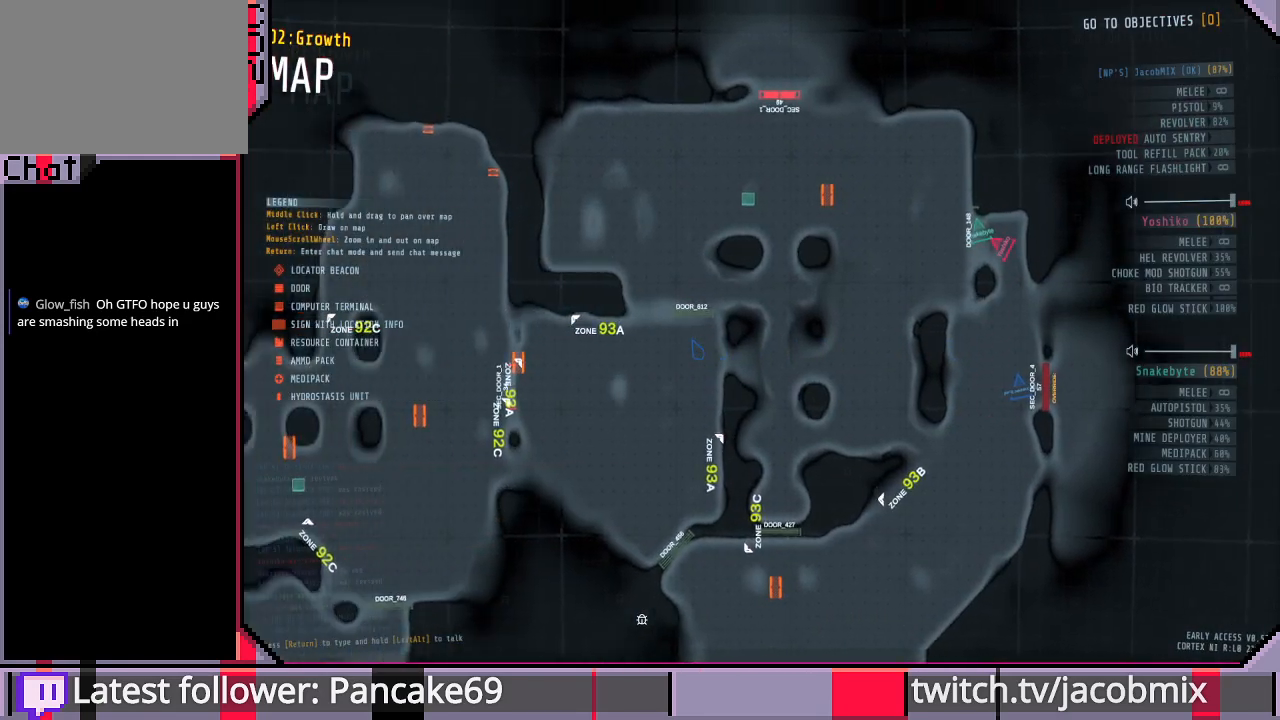
{"keys": [], "mouse": [], "events": [[100, "d", "down"], [166, "d", "up"]]}
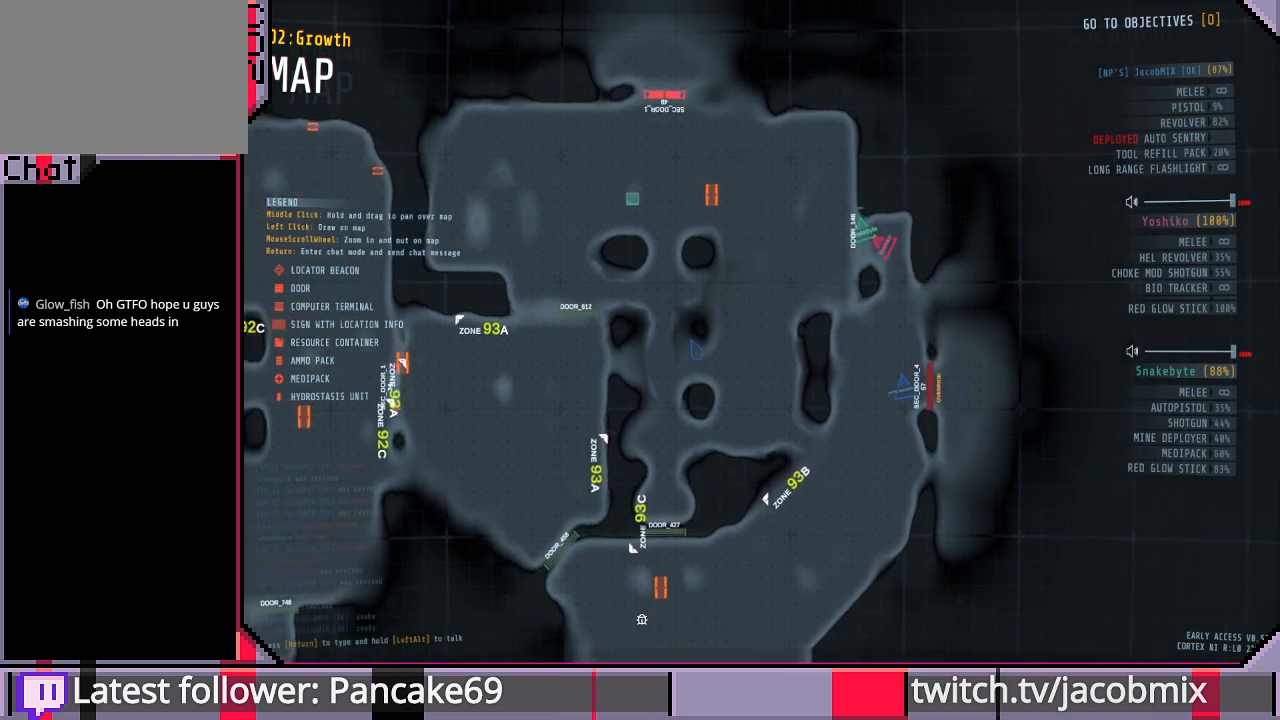
{"keys": [], "mouse": [], "events": []}
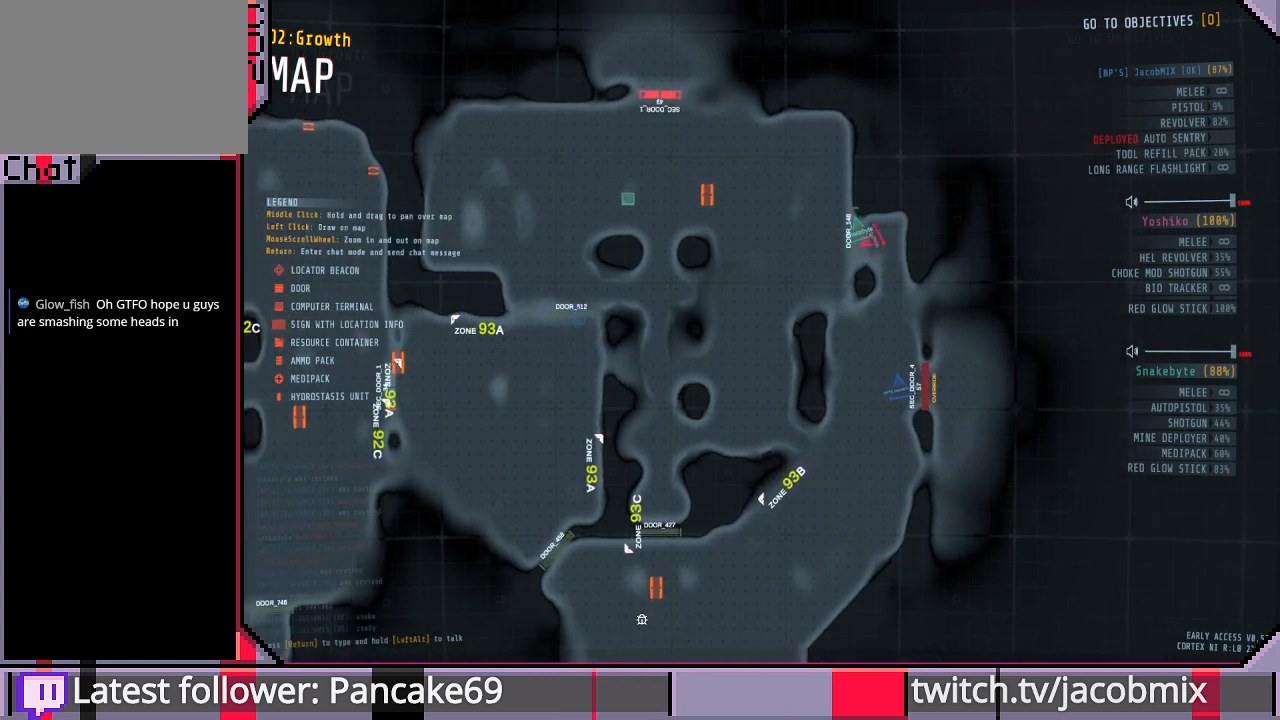
{"keys": [], "mouse": [], "events": []}
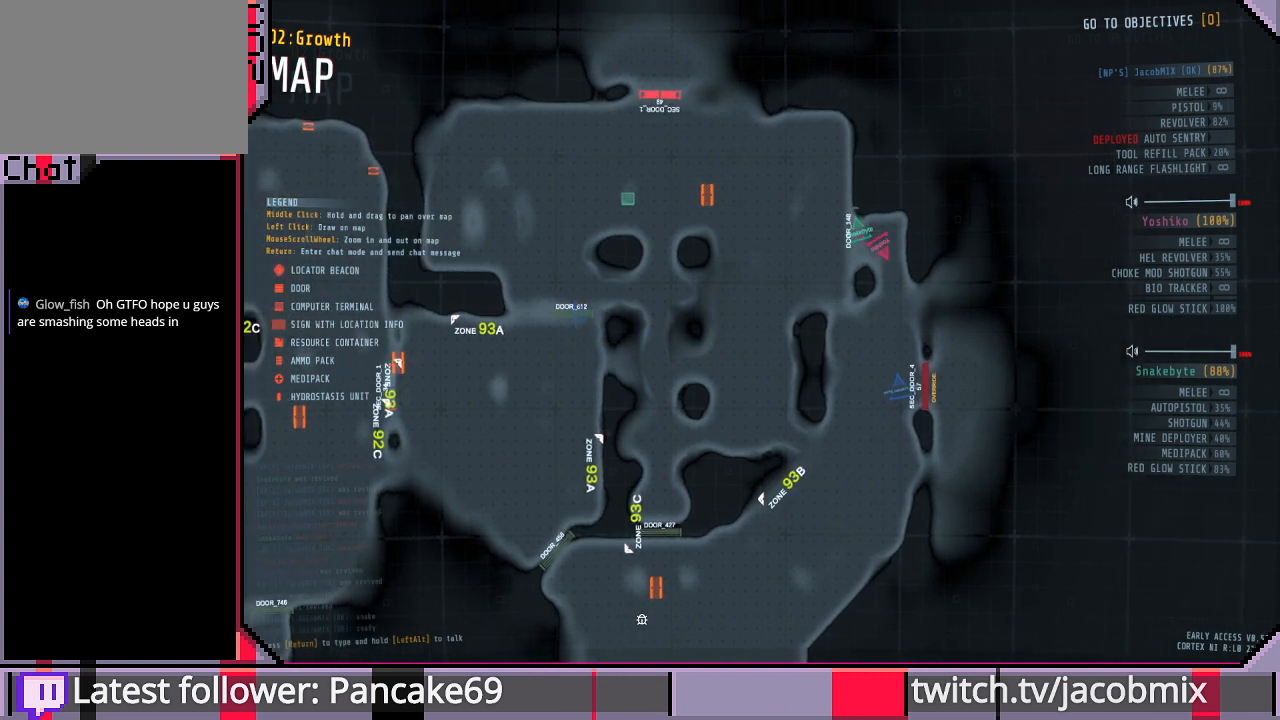
{"keys": [], "mouse": [], "events": []}
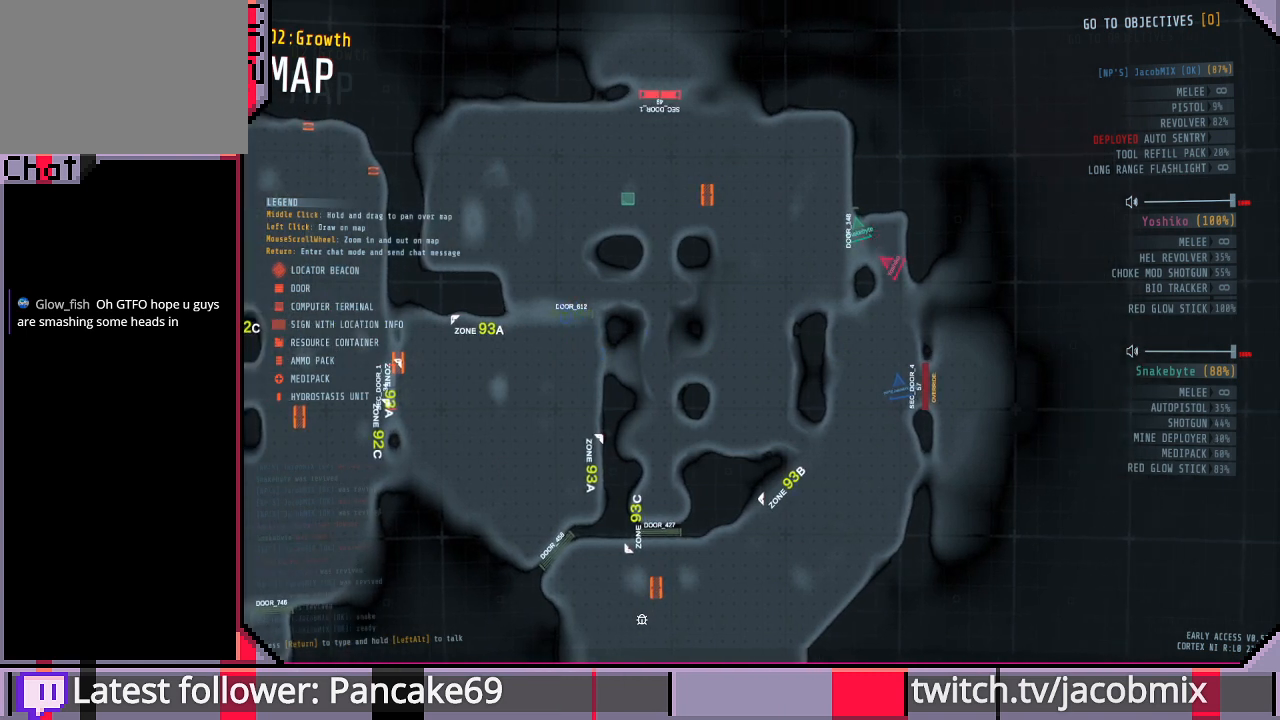
{"keys": [], "mouse": ["left"], "events": [[400, "mouse_left", "down"]]}
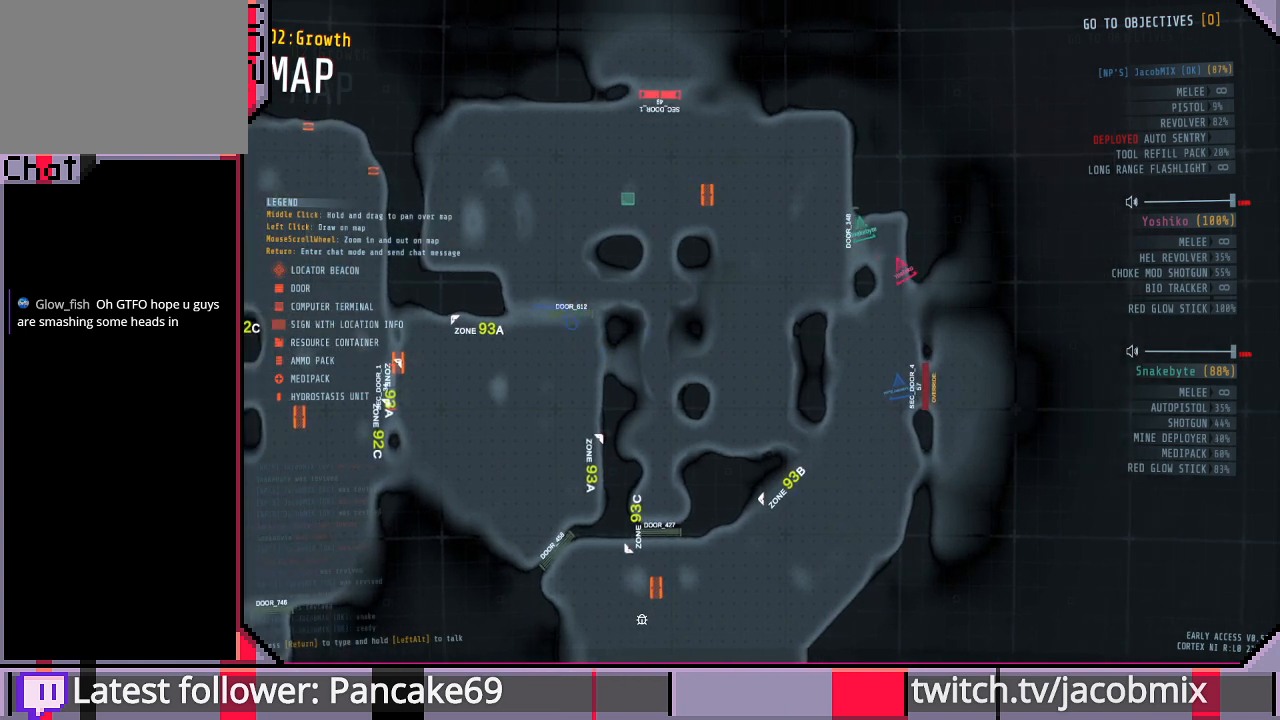
{"keys": [], "mouse": [], "events": [[66, "mouse_left", "up"]]}
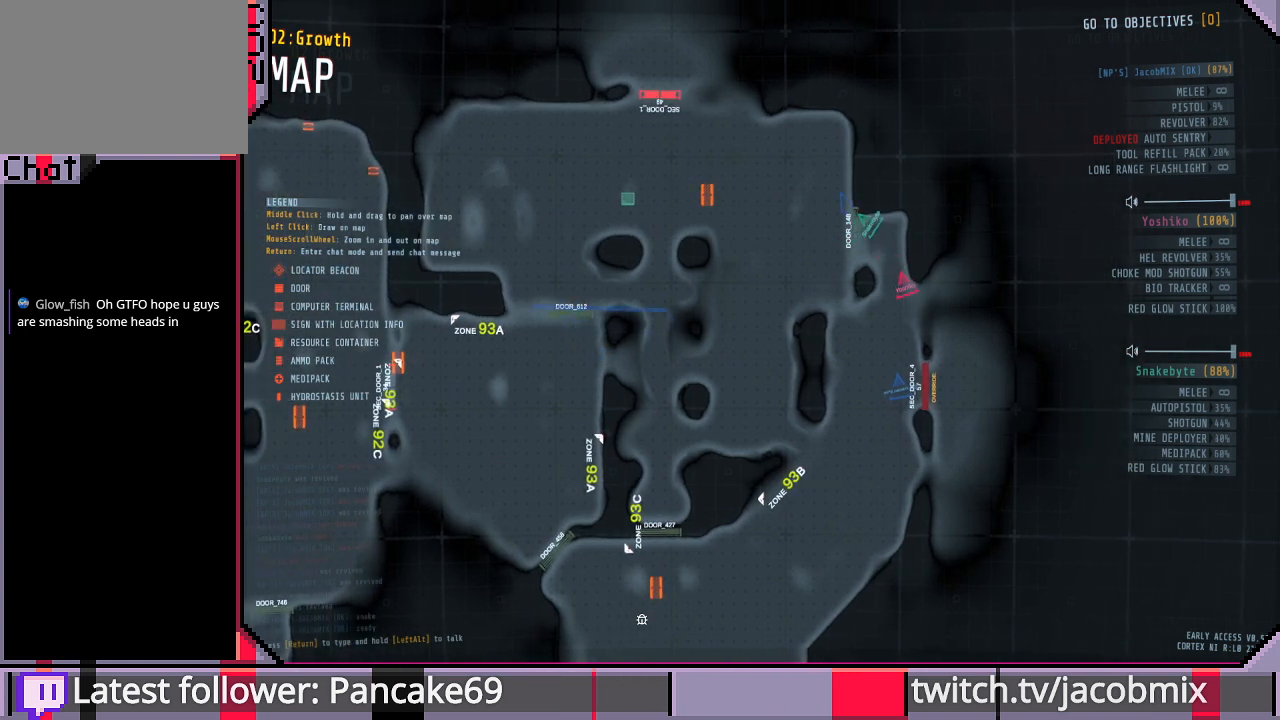
{"keys": [], "mouse": ["left"], "events": [[400, "mouse_left", "down"]]}
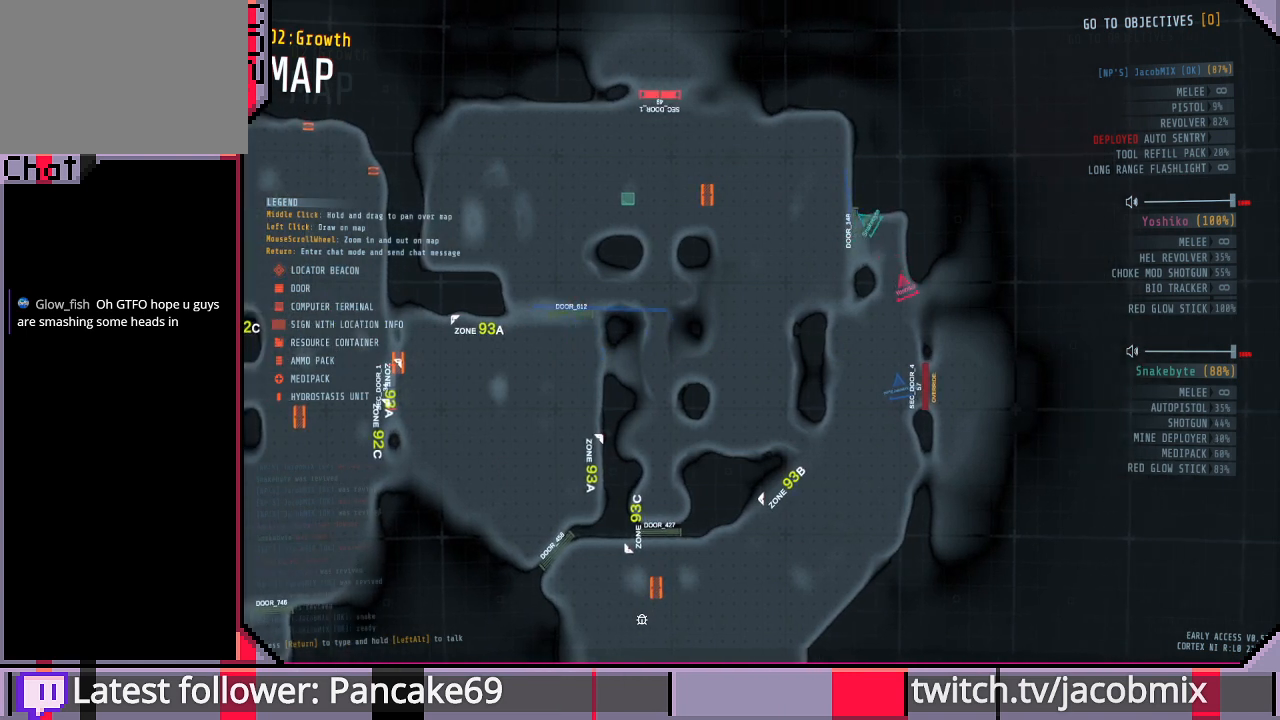
{"keys": [], "mouse": [], "events": [[166, "mouse_left", "up"]]}